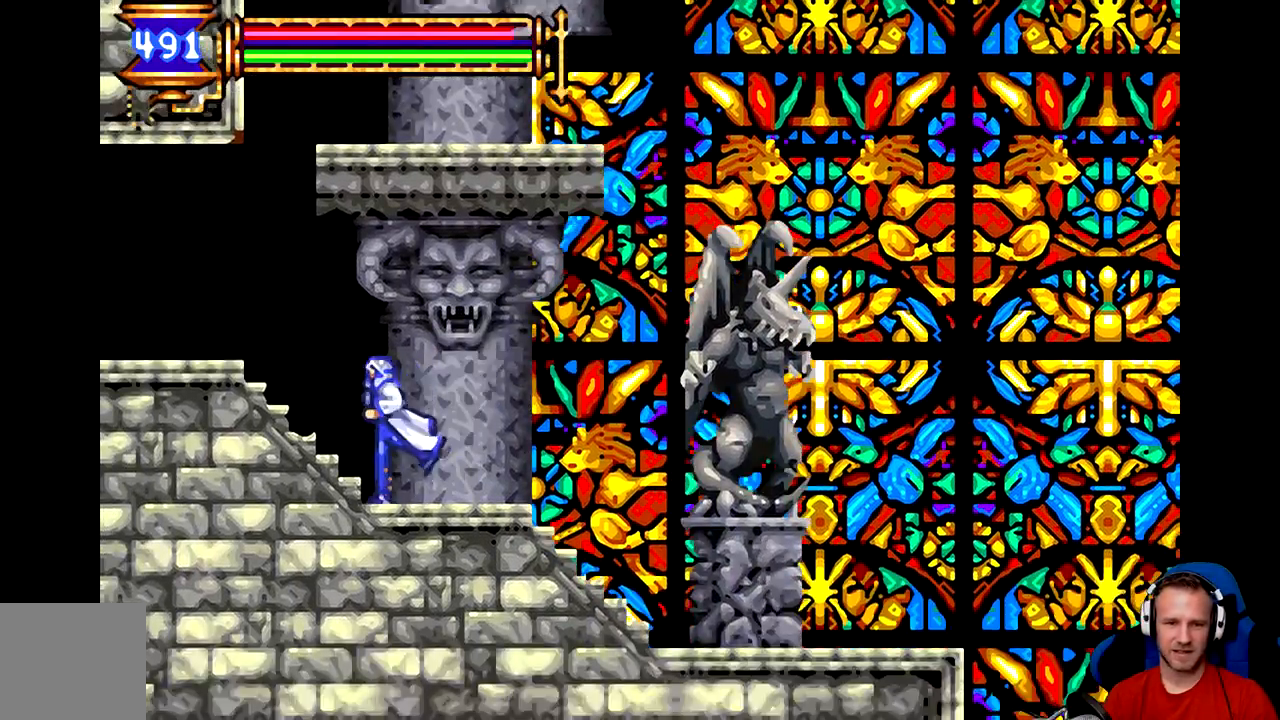
Gameplay with a controller (Xbox layout); each line is a JSON object with the inputs held at the frame after it. "events" lists button and stick changes between this image and that frame as [ms after this image, input, new state], when the widget could be followed in between. Not read: right_stick.
{"buttons": ["B"], "left_stick": "center", "events": [[333, "left_stick", "center"], [434, "B", "down"]]}
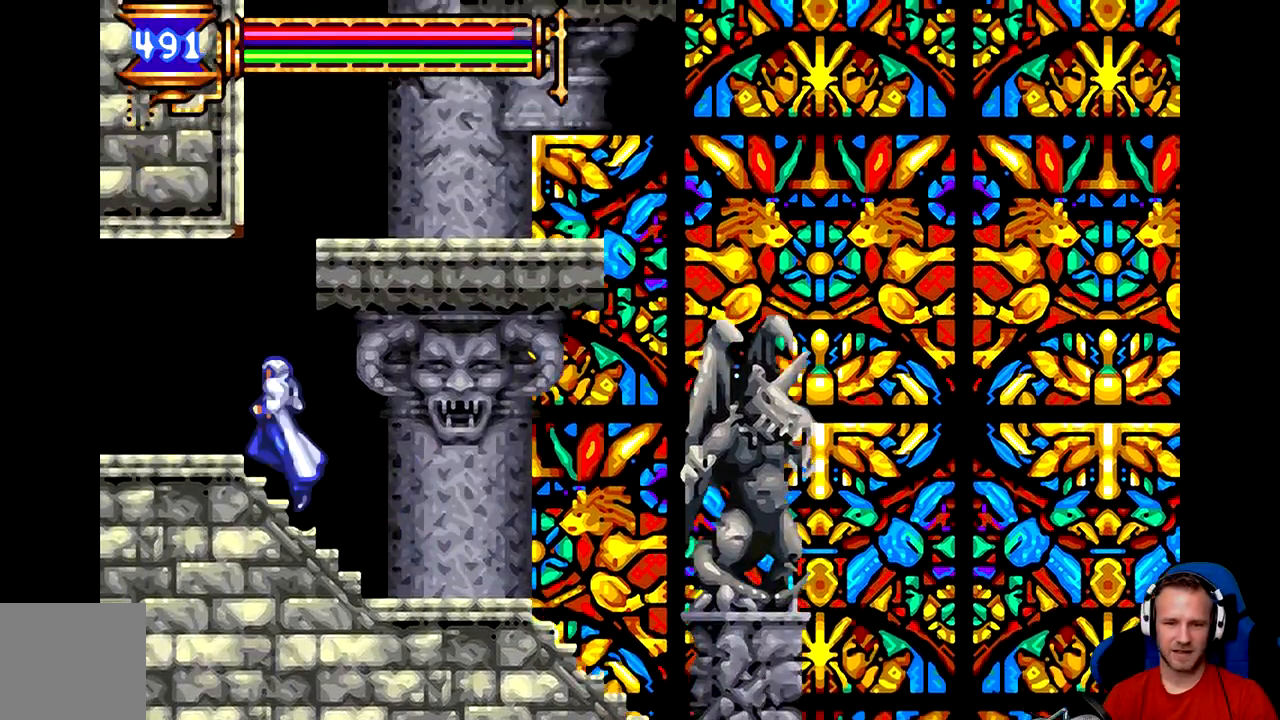
{"buttons": ["B"], "left_stick": "right", "events": [[334, "B", "up"], [334, "left_stick", "right"], [401, "B", "down"]]}
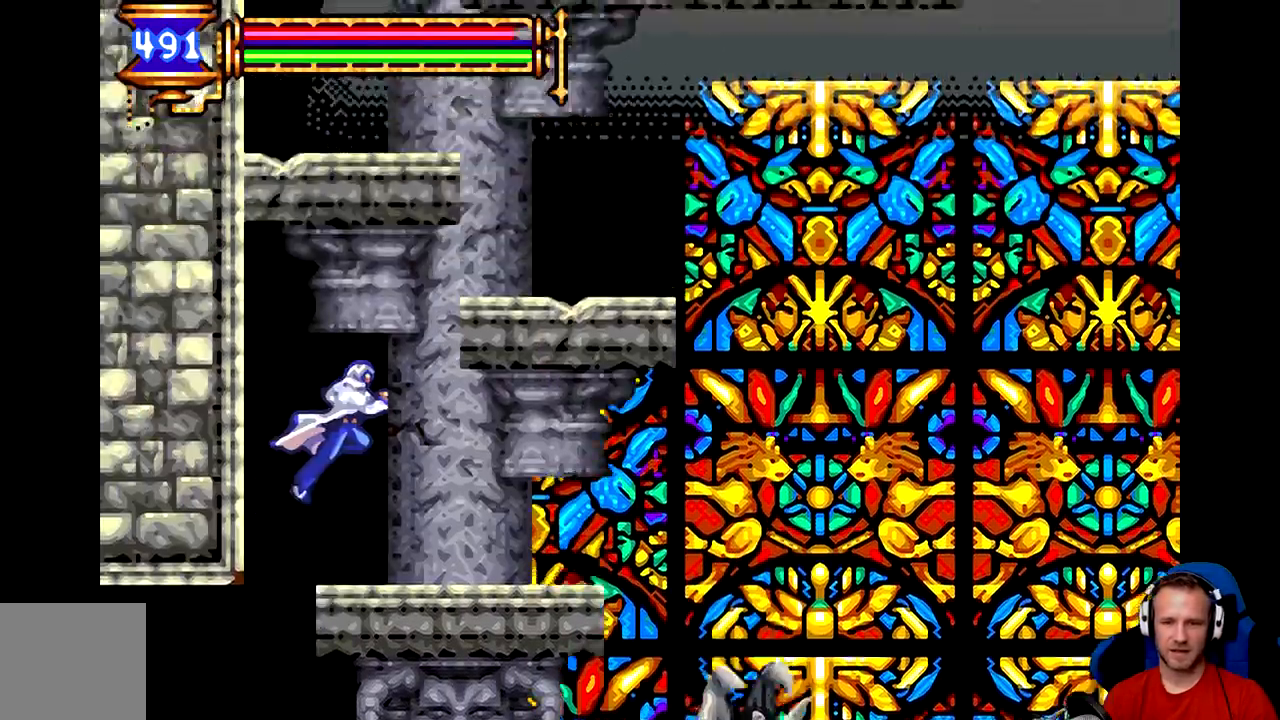
{"buttons": [], "left_stick": "center", "events": [[83, "left_stick", "center"], [117, "B", "up"]]}
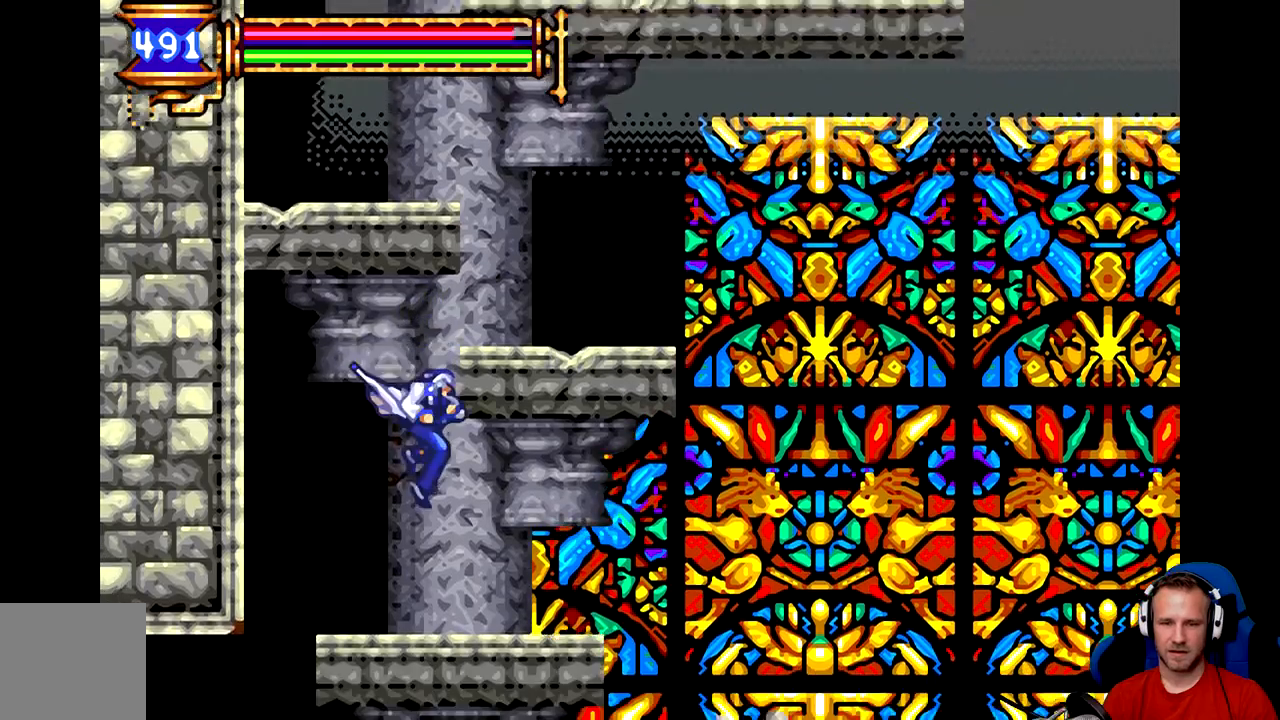
{"buttons": ["B"], "left_stick": "right", "events": [[217, "B", "down"], [484, "left_stick", "right"]]}
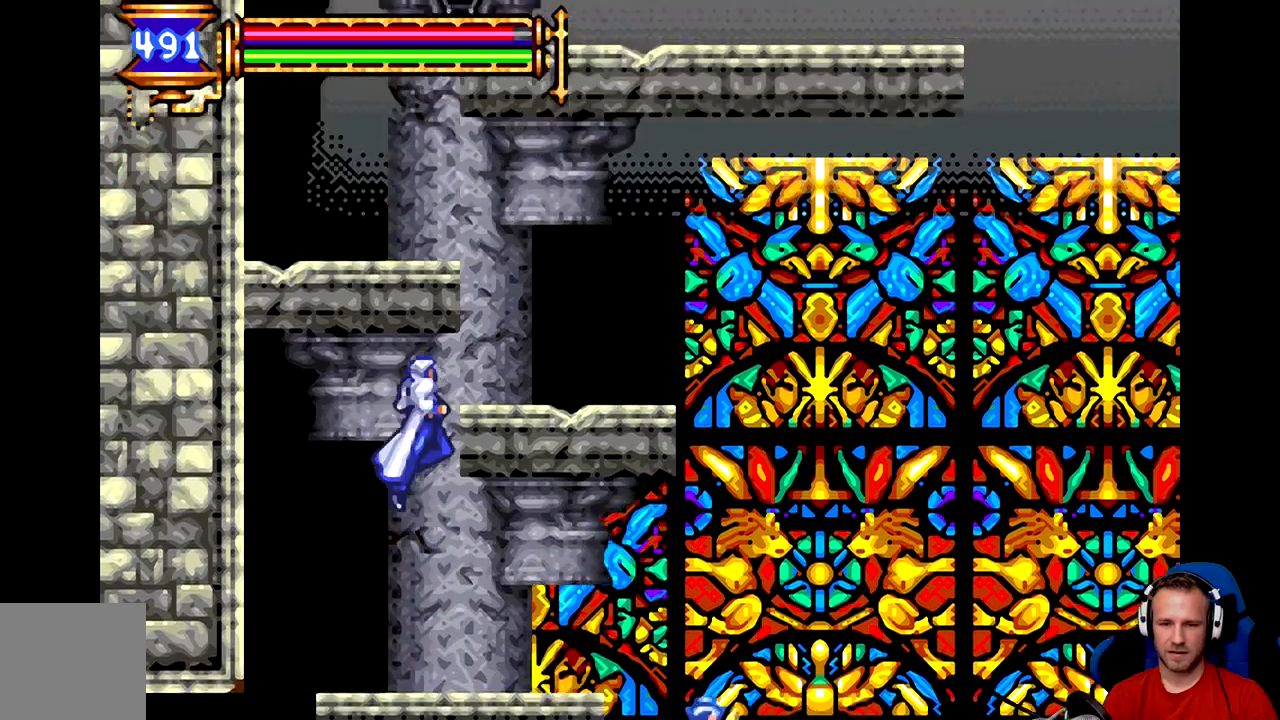
{"buttons": ["B"], "left_stick": "center", "events": [[317, "B", "up"], [350, "left_stick", "center"], [384, "B", "down"]]}
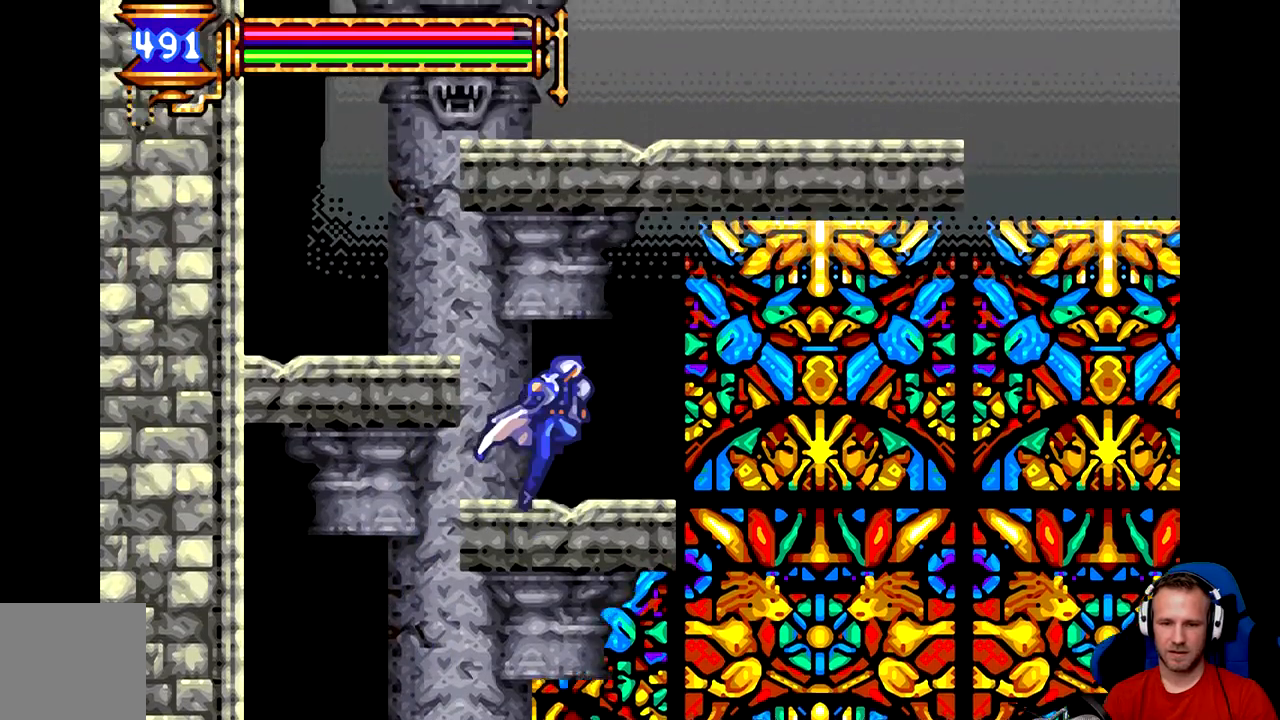
{"buttons": [], "left_stick": "left", "events": [[150, "B", "up"], [501, "left_stick", "left"]]}
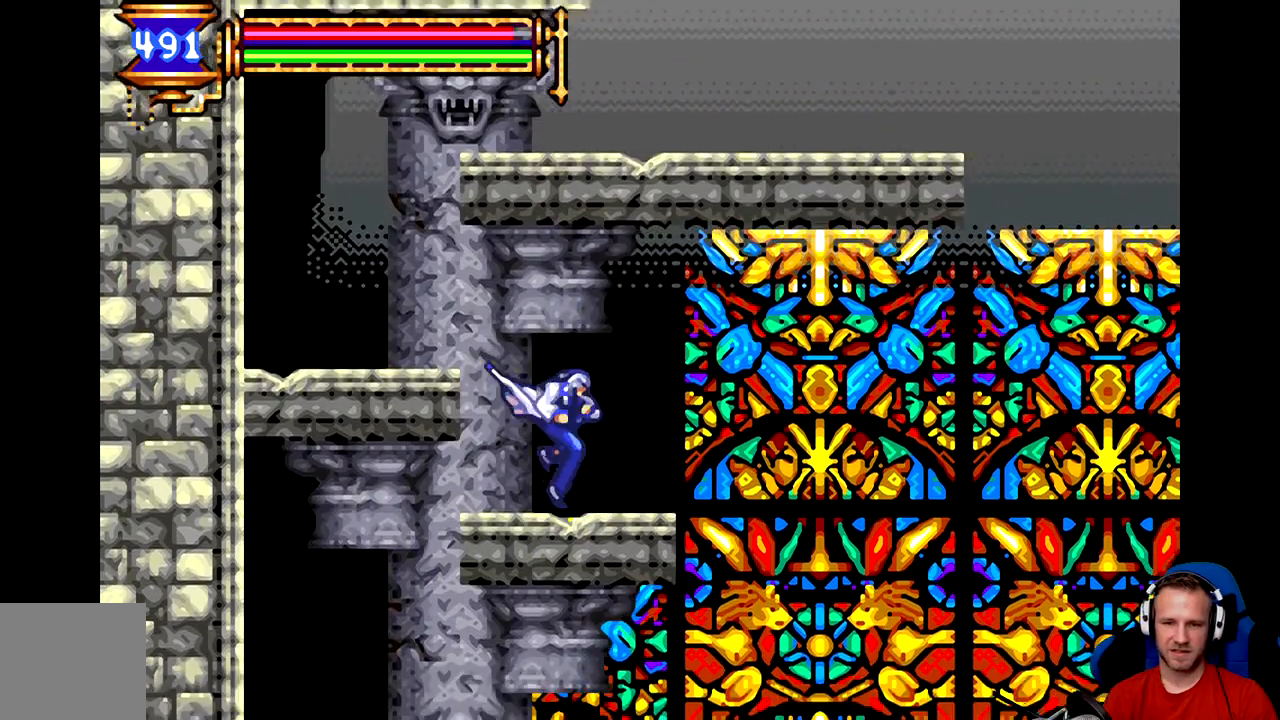
{"buttons": [], "left_stick": "center", "events": [[67, "B", "down"], [333, "left_stick", "center"], [434, "B", "up"]]}
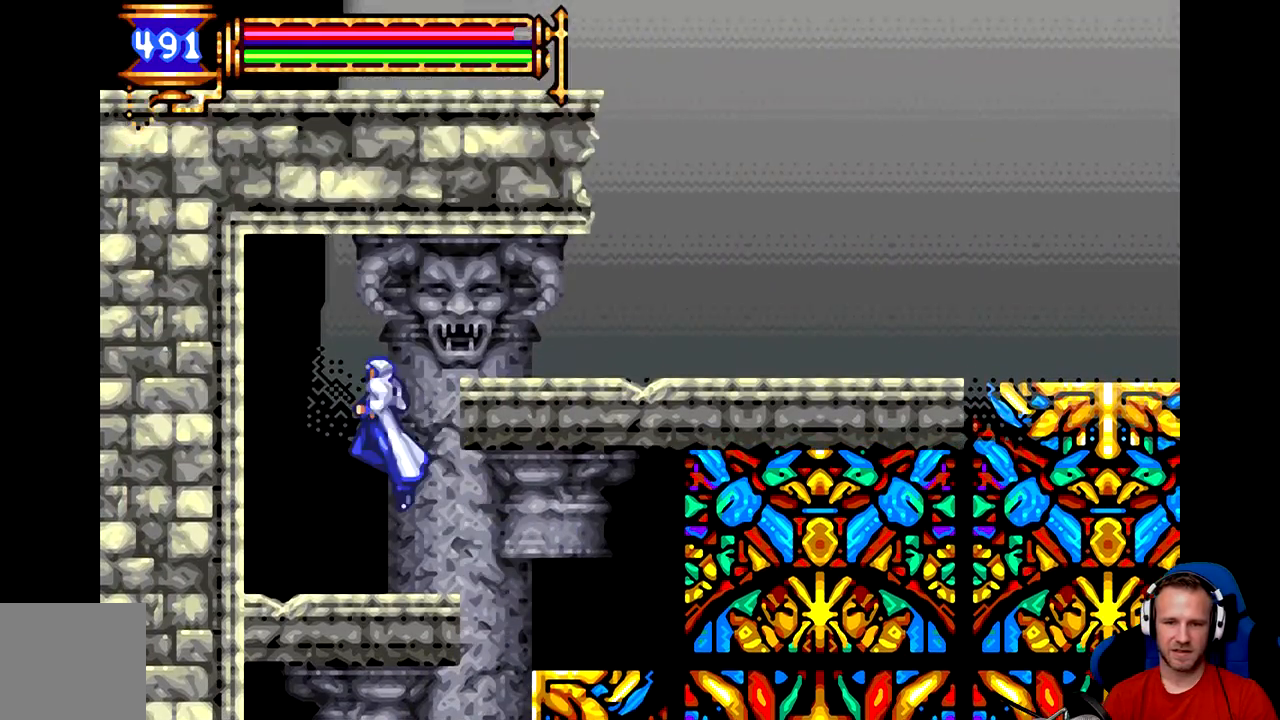
{"buttons": ["B"], "left_stick": "right", "events": [[401, "left_stick", "right"], [434, "B", "down"]]}
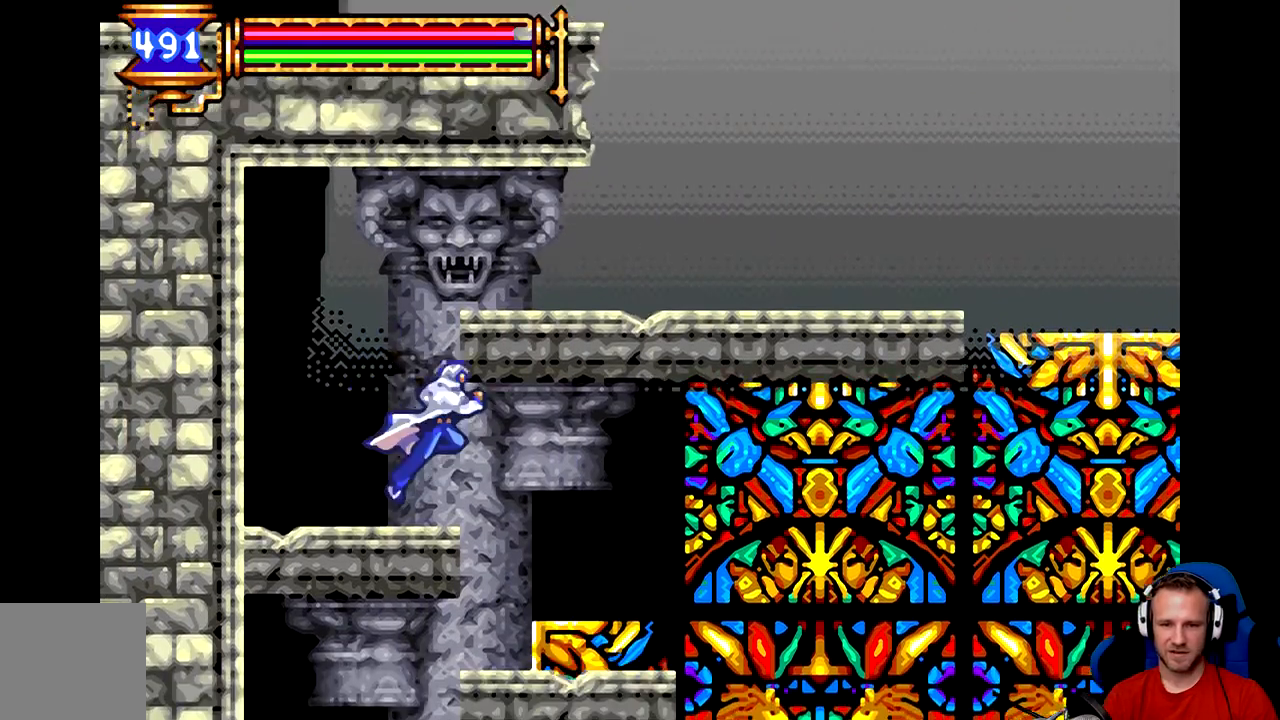
{"buttons": [], "left_stick": "right", "events": [[450, "B", "up"]]}
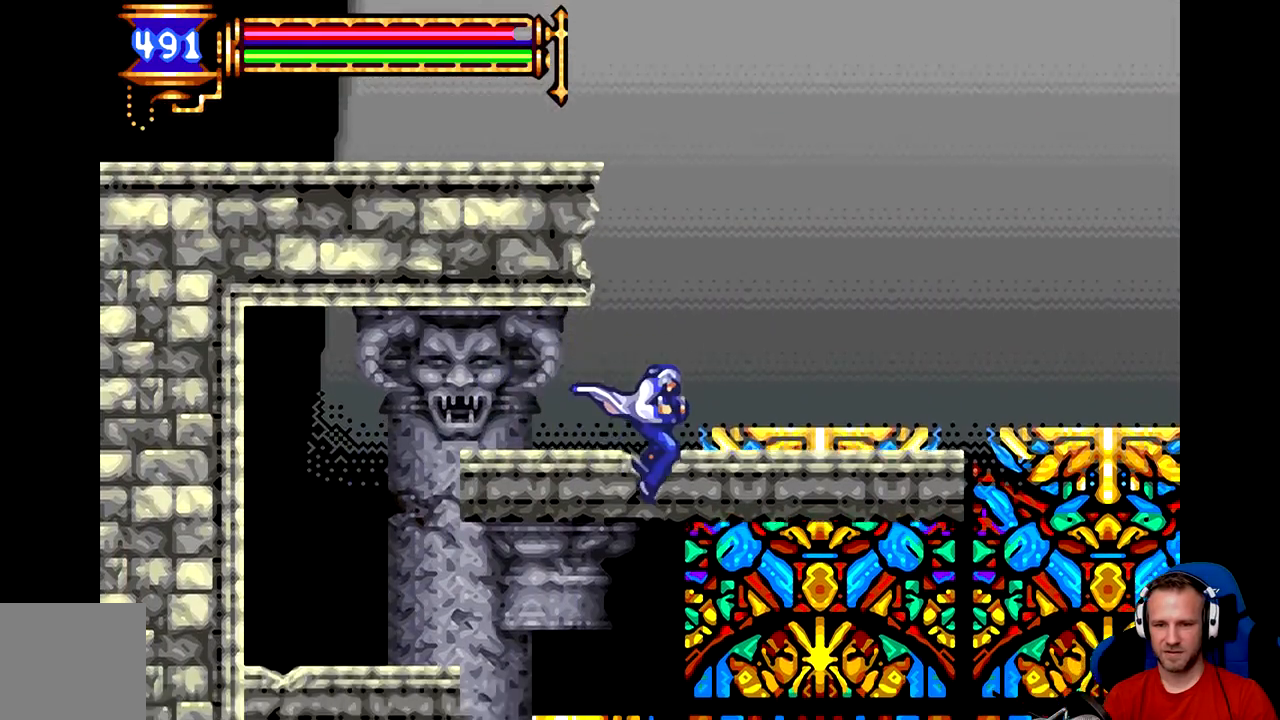
{"buttons": ["B"], "left_stick": "left", "events": [[117, "left_stick", "center"], [150, "B", "down"], [317, "left_stick", "left"]]}
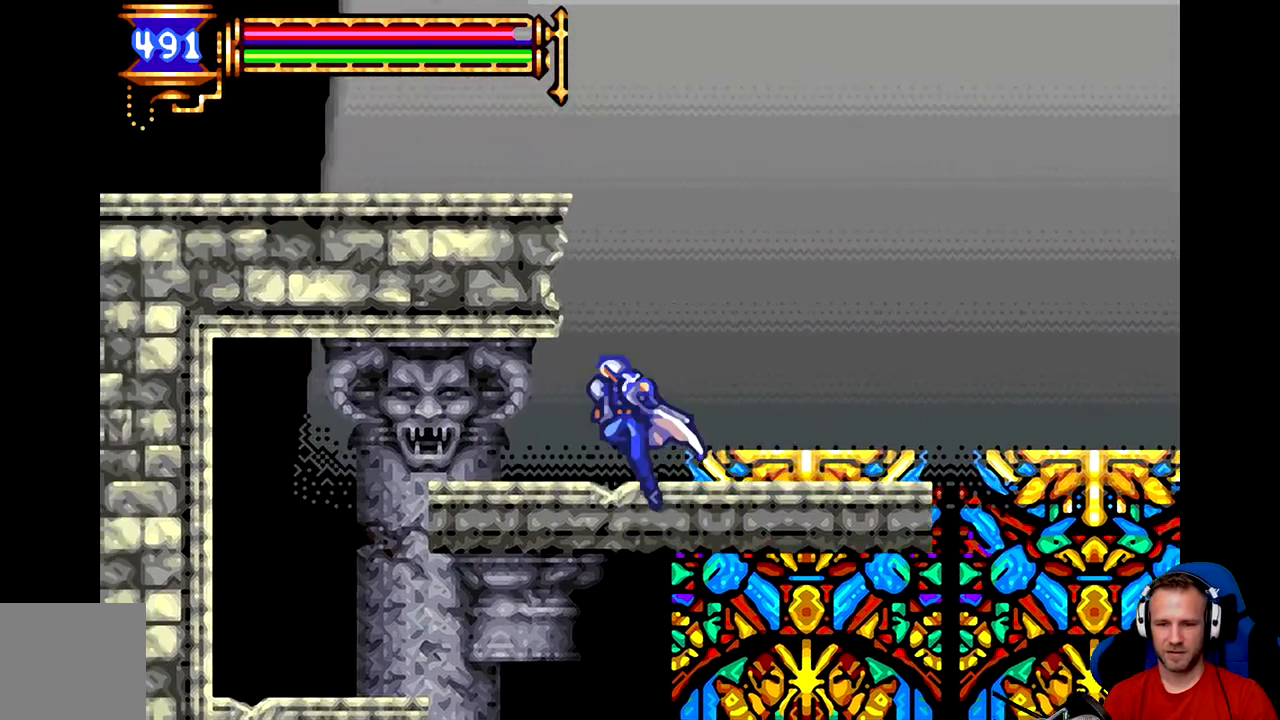
{"buttons": [], "left_stick": "center", "events": [[150, "left_stick", "center"], [250, "B", "up"]]}
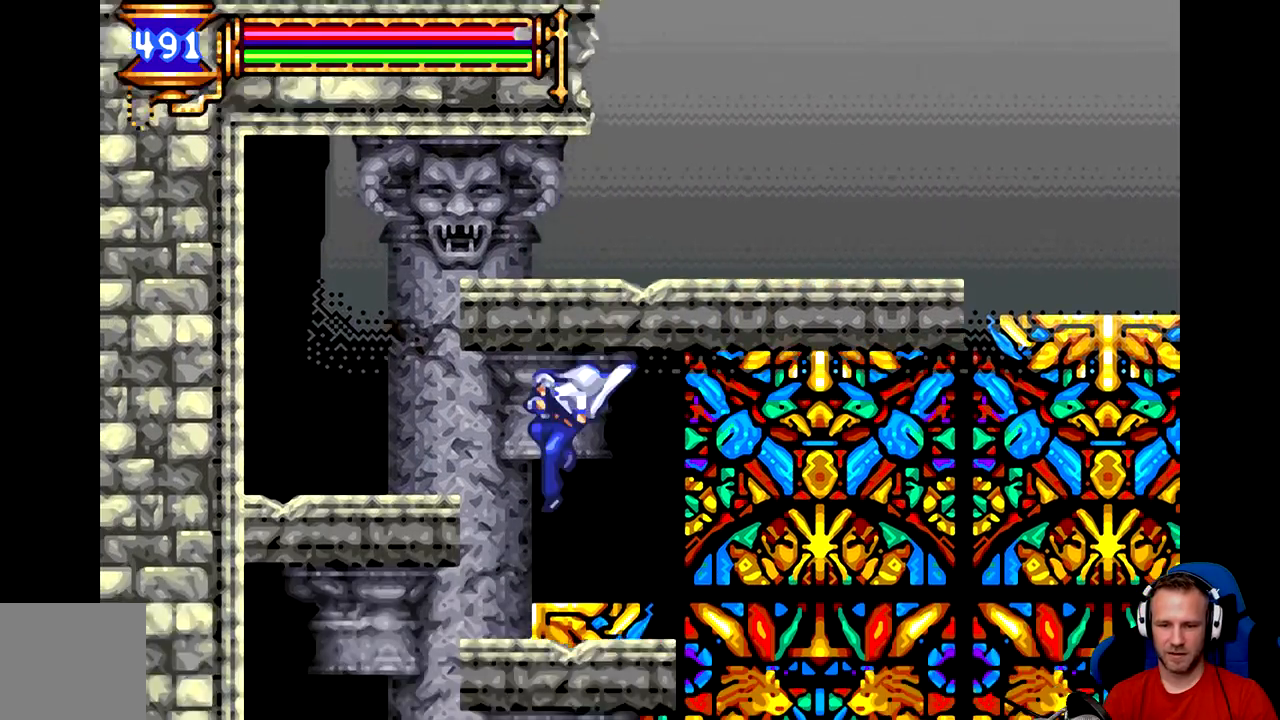
{"buttons": ["B"], "left_stick": "left", "events": [[284, "B", "down"], [384, "left_stick", "left"]]}
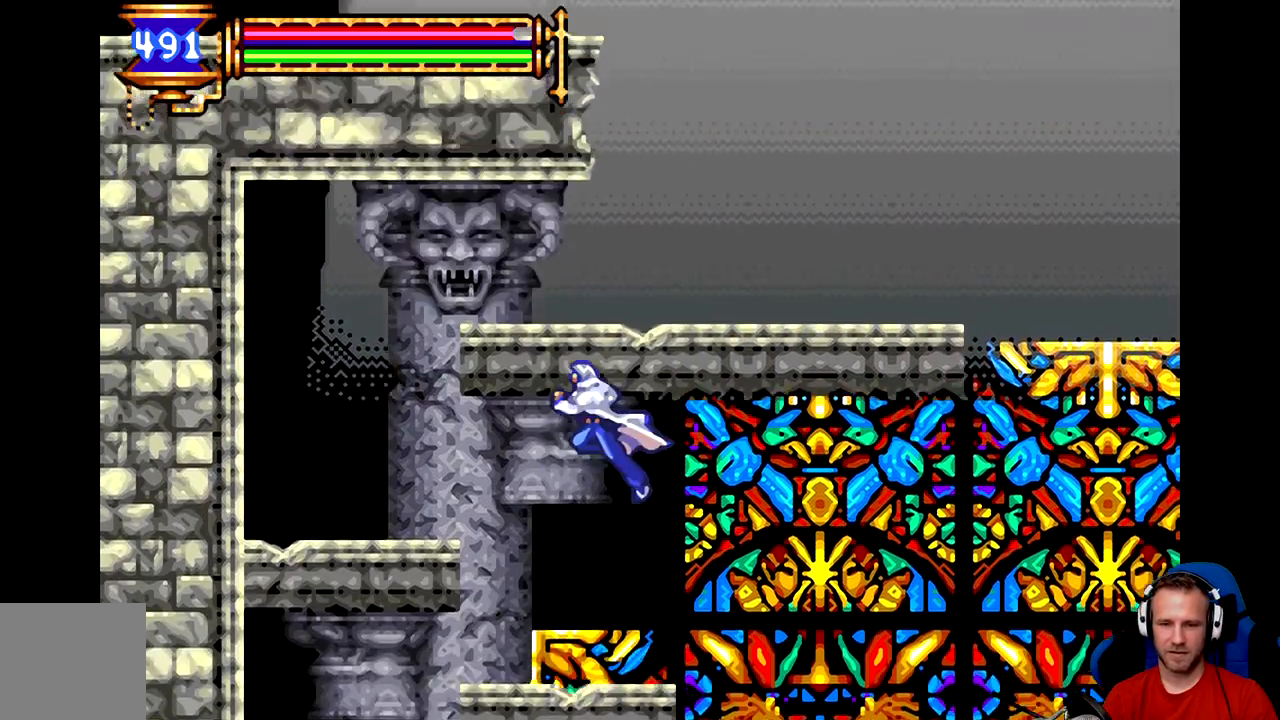
{"buttons": [], "left_stick": "center", "events": [[417, "B", "up"], [484, "left_stick", "center"]]}
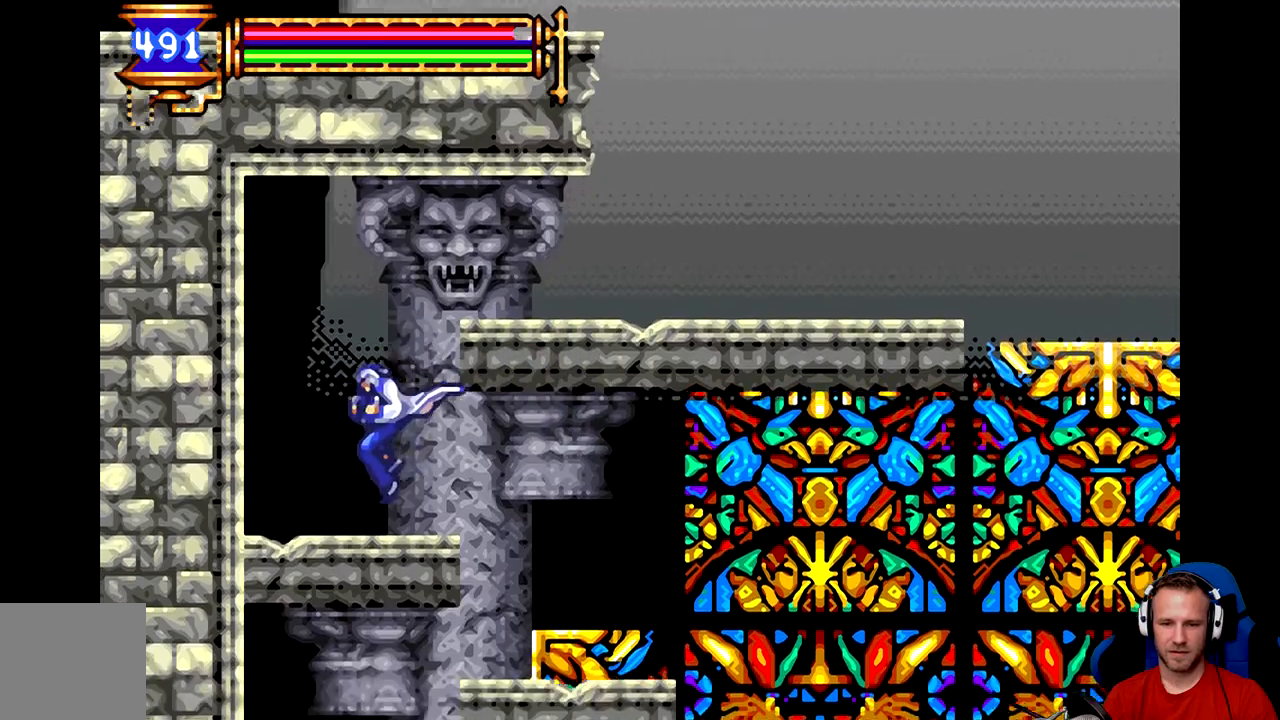
{"buttons": ["B"], "left_stick": "right", "events": [[50, "left_stick", "right"], [183, "B", "down"]]}
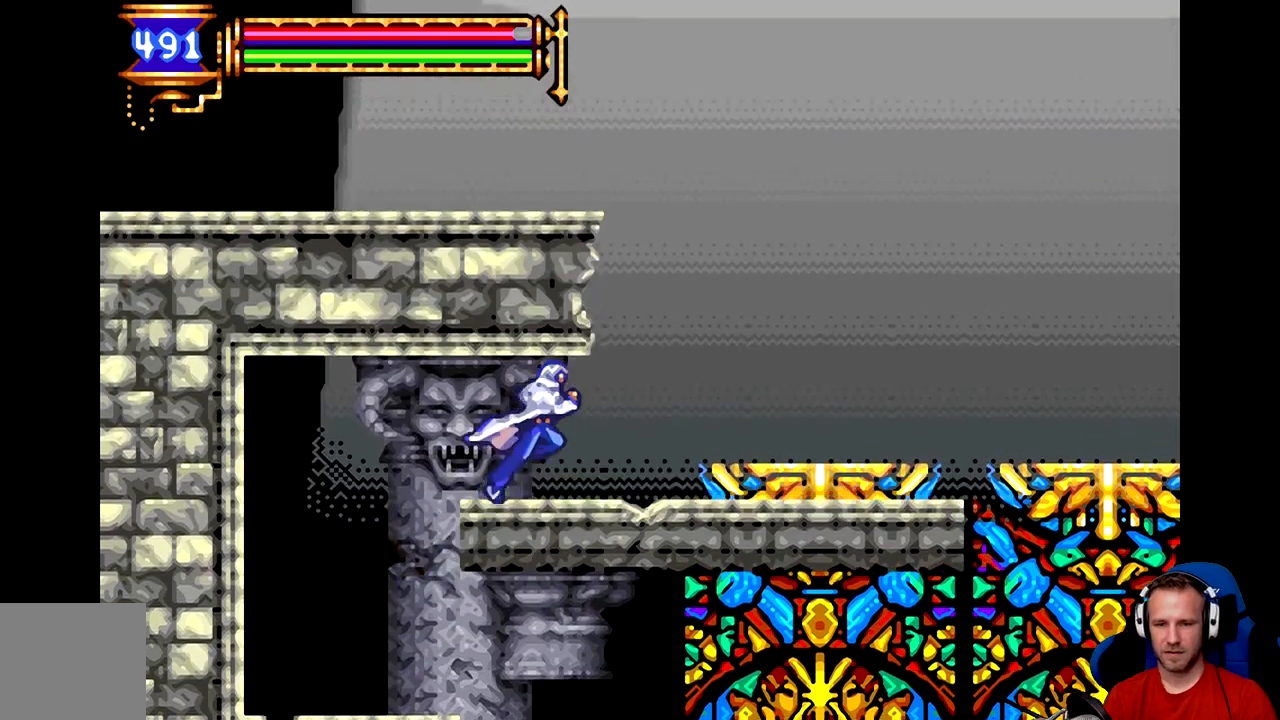
{"buttons": ["B"], "left_stick": "center", "events": [[184, "B", "up"], [284, "B", "down"], [484, "left_stick", "center"]]}
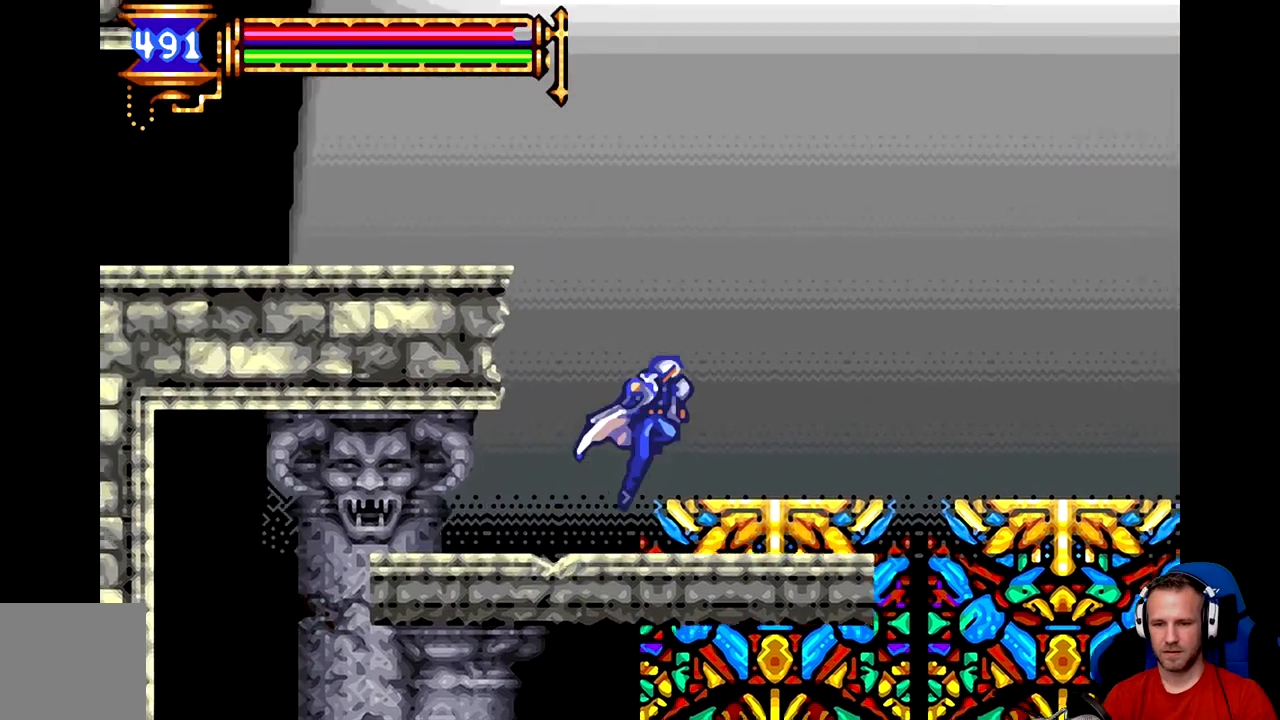
{"buttons": [], "left_stick": "center", "events": [[83, "left_stick", "left"], [217, "left_stick", "center"], [250, "B", "up"]]}
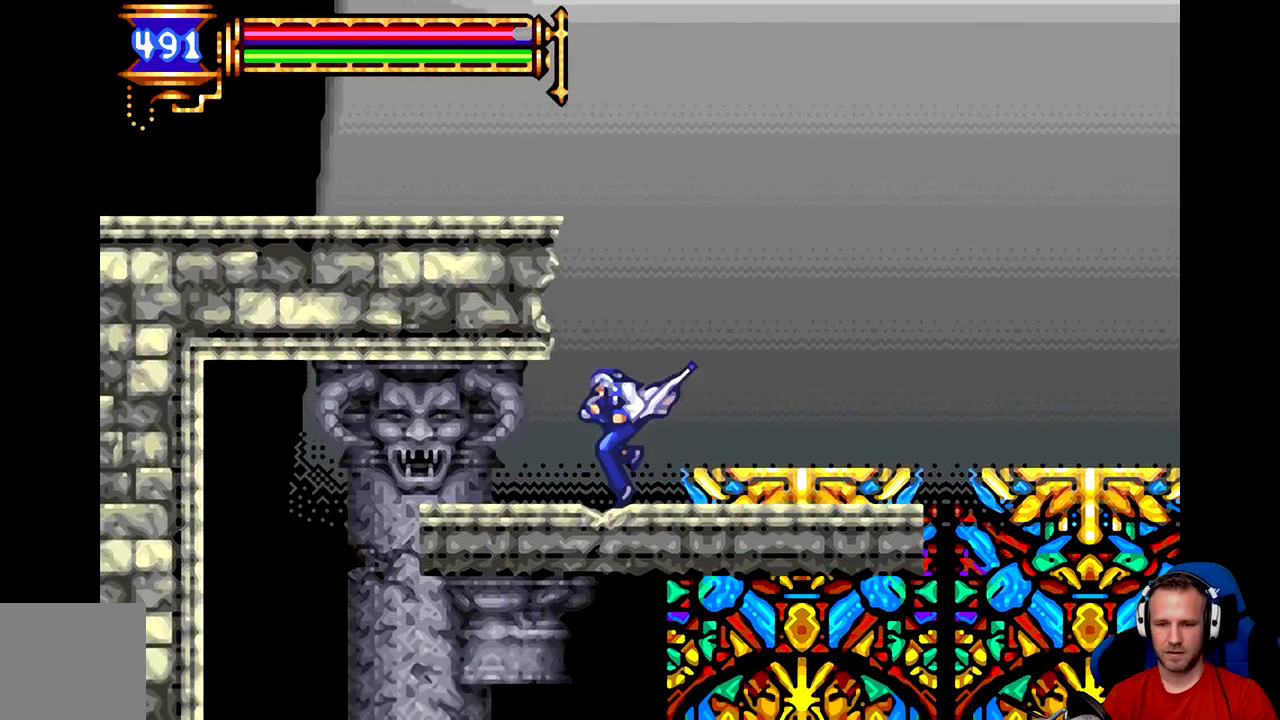
{"buttons": [], "left_stick": "center", "events": [[100, "B", "down"], [434, "B", "up"]]}
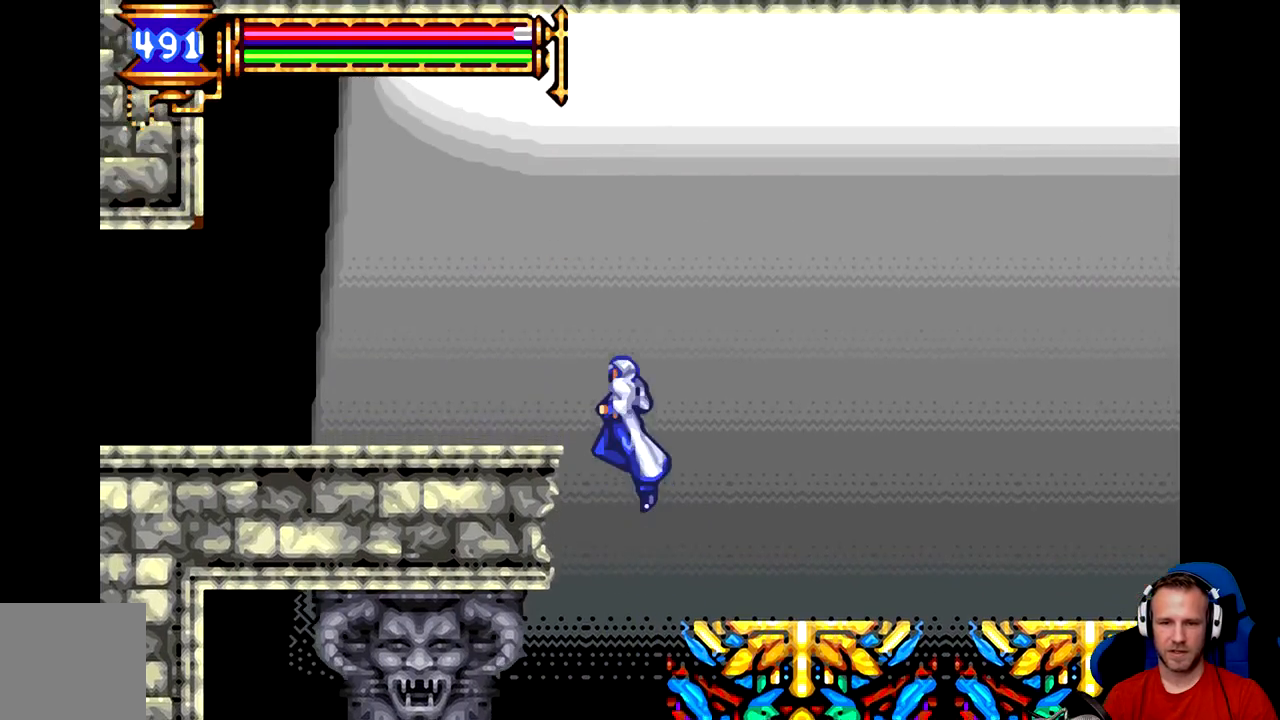
{"buttons": [], "left_stick": "left", "events": [[33, "B", "down"], [100, "left_stick", "left"], [433, "B", "up"]]}
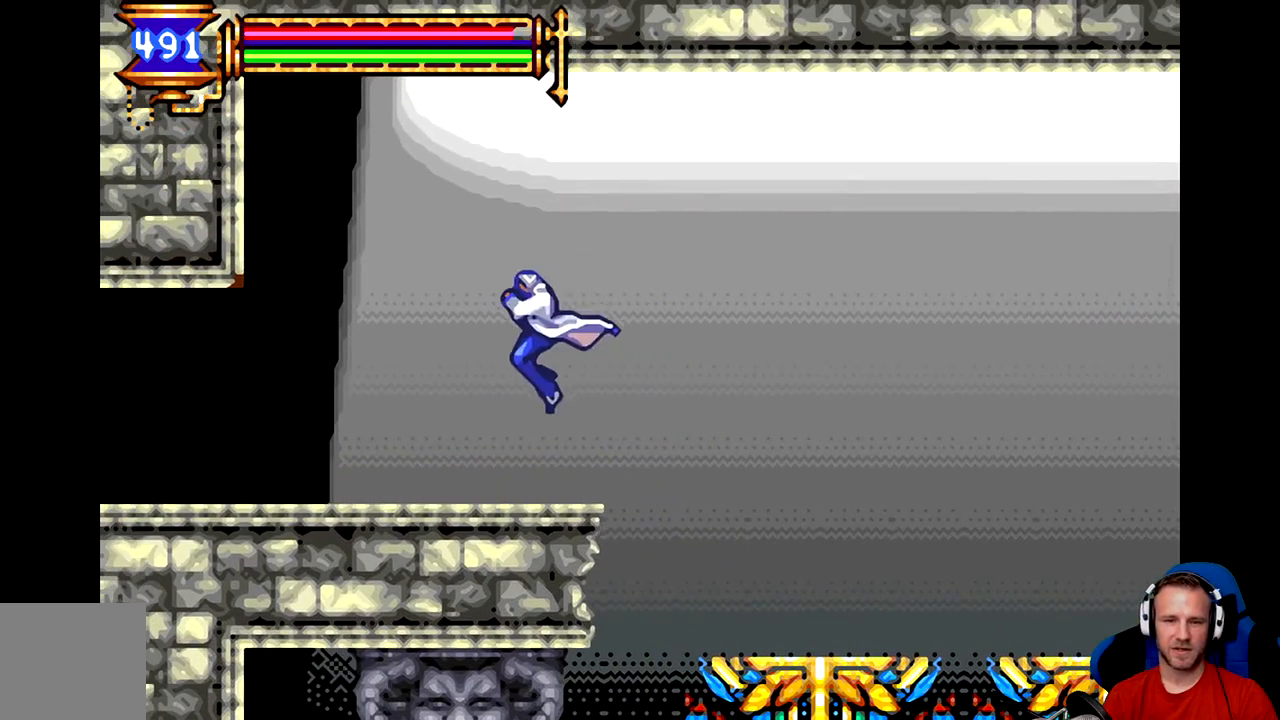
{"buttons": [], "left_stick": "left", "events": []}
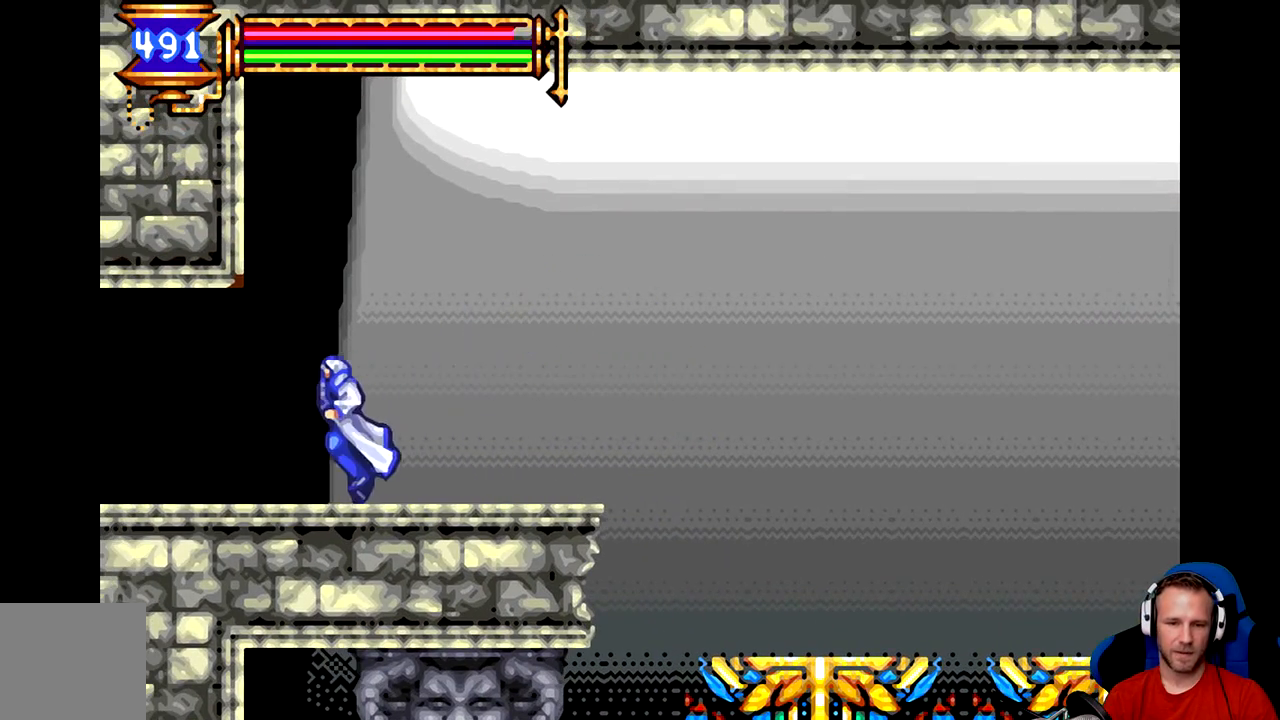
{"buttons": [], "left_stick": "left", "events": []}
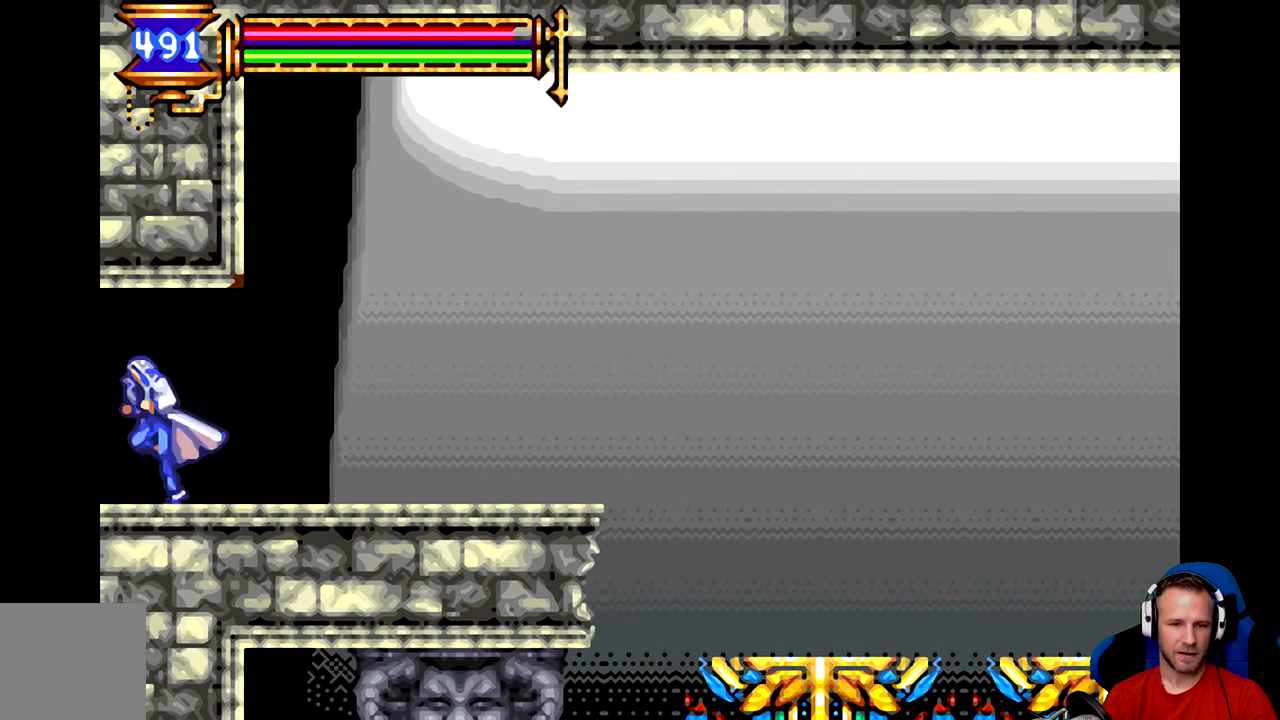
{"buttons": [], "left_stick": "left", "events": []}
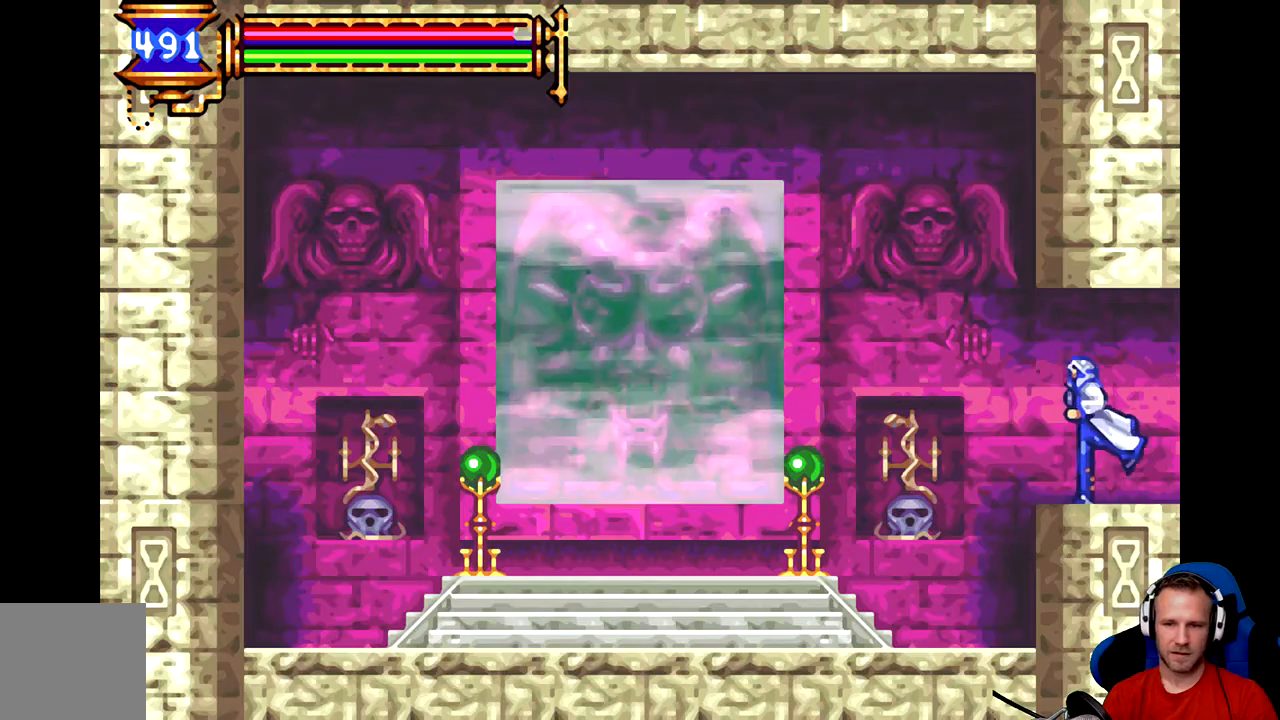
{"buttons": [], "left_stick": "left", "events": []}
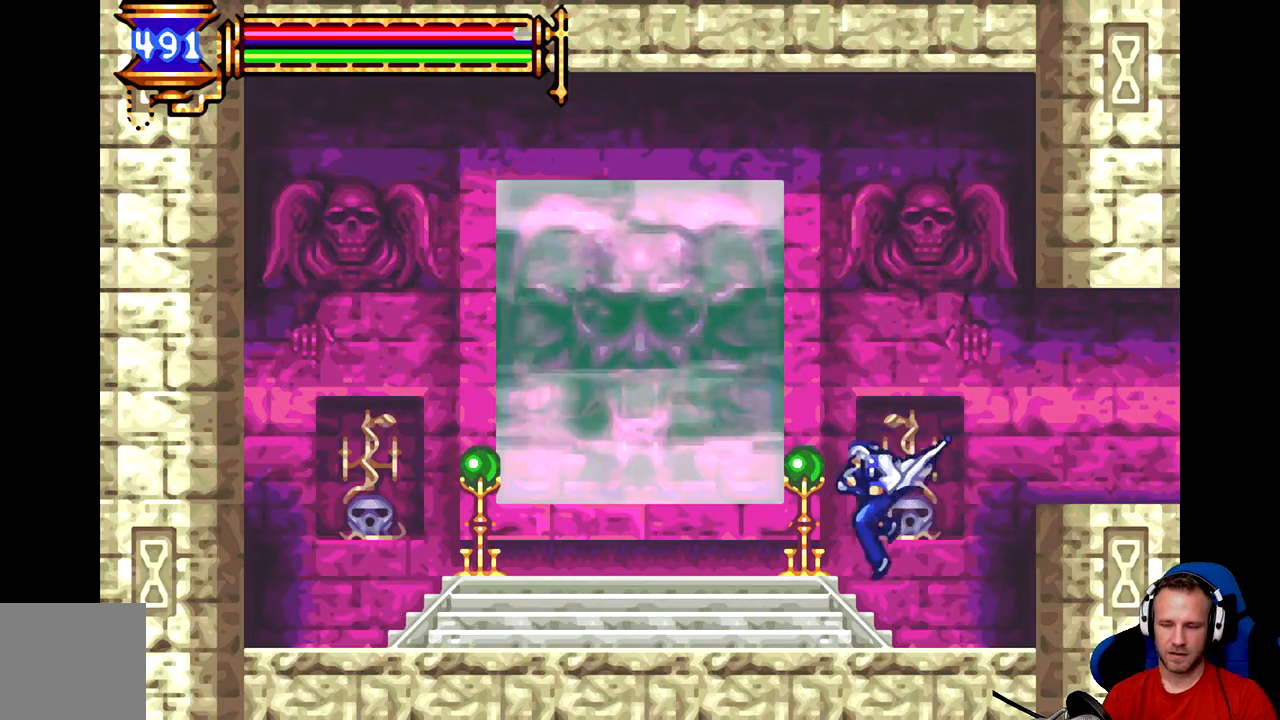
{"buttons": [], "left_stick": "left", "events": []}
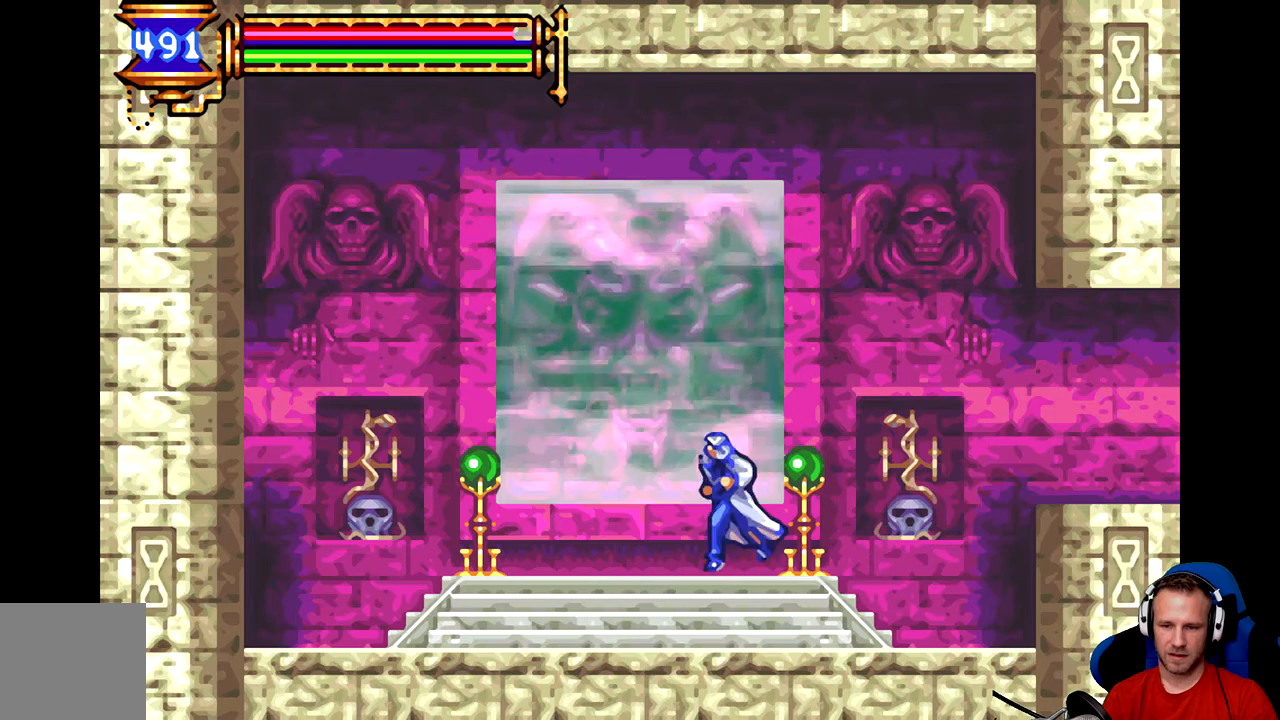
{"buttons": [], "left_stick": "center", "events": [[267, "left_stick", "center"], [367, "left_stick", "up"], [500, "left_stick", "center"]]}
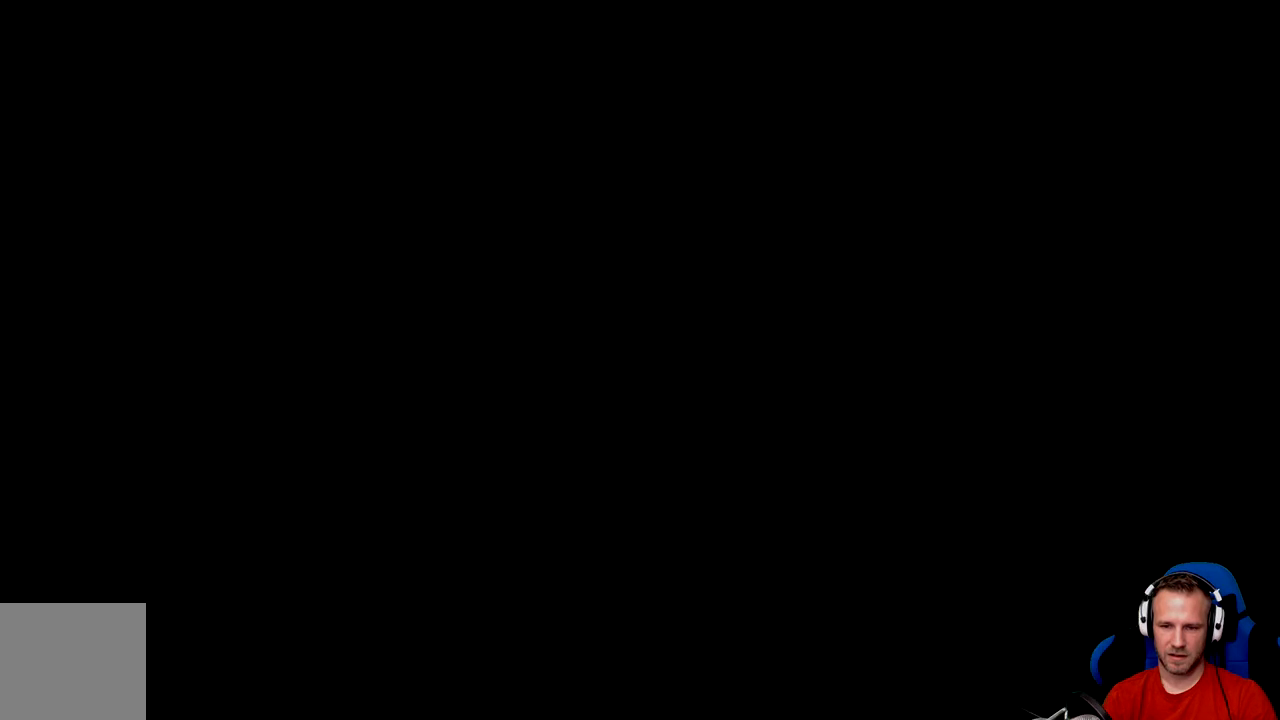
{"buttons": [], "left_stick": "center", "events": []}
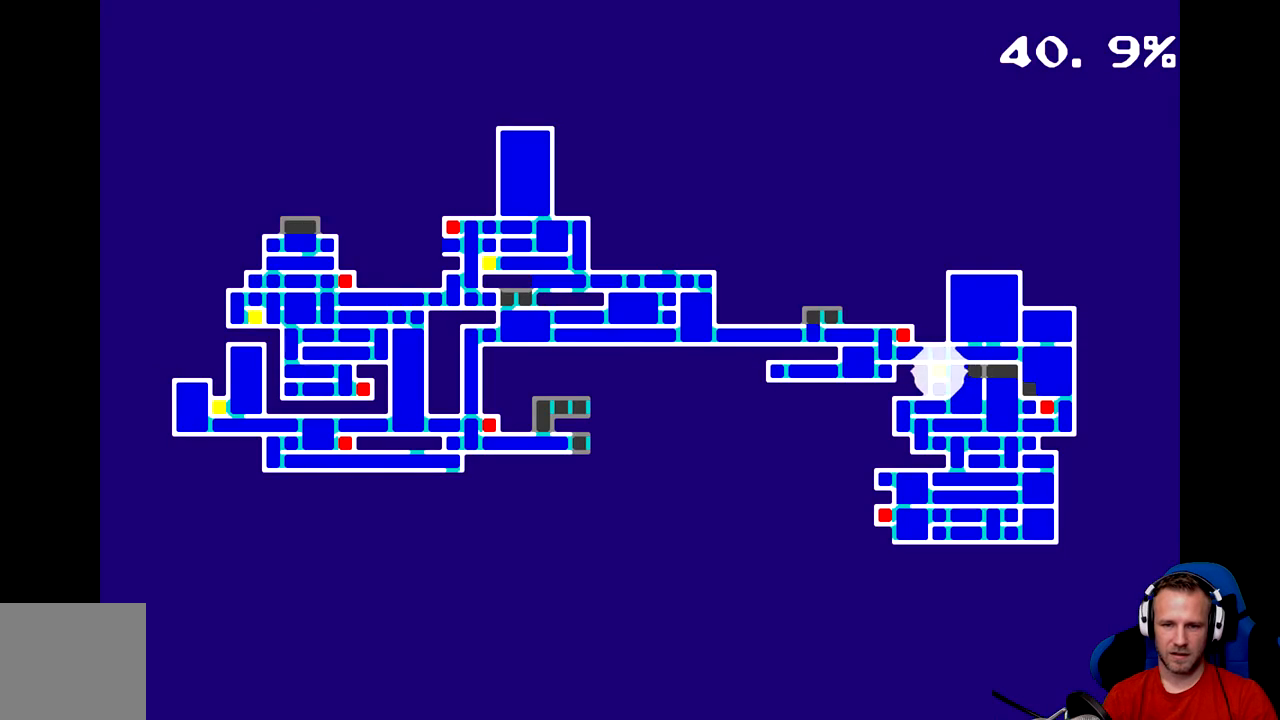
{"buttons": [], "left_stick": "center", "events": [[183, "left_stick", "left"], [350, "left_stick", "center"]]}